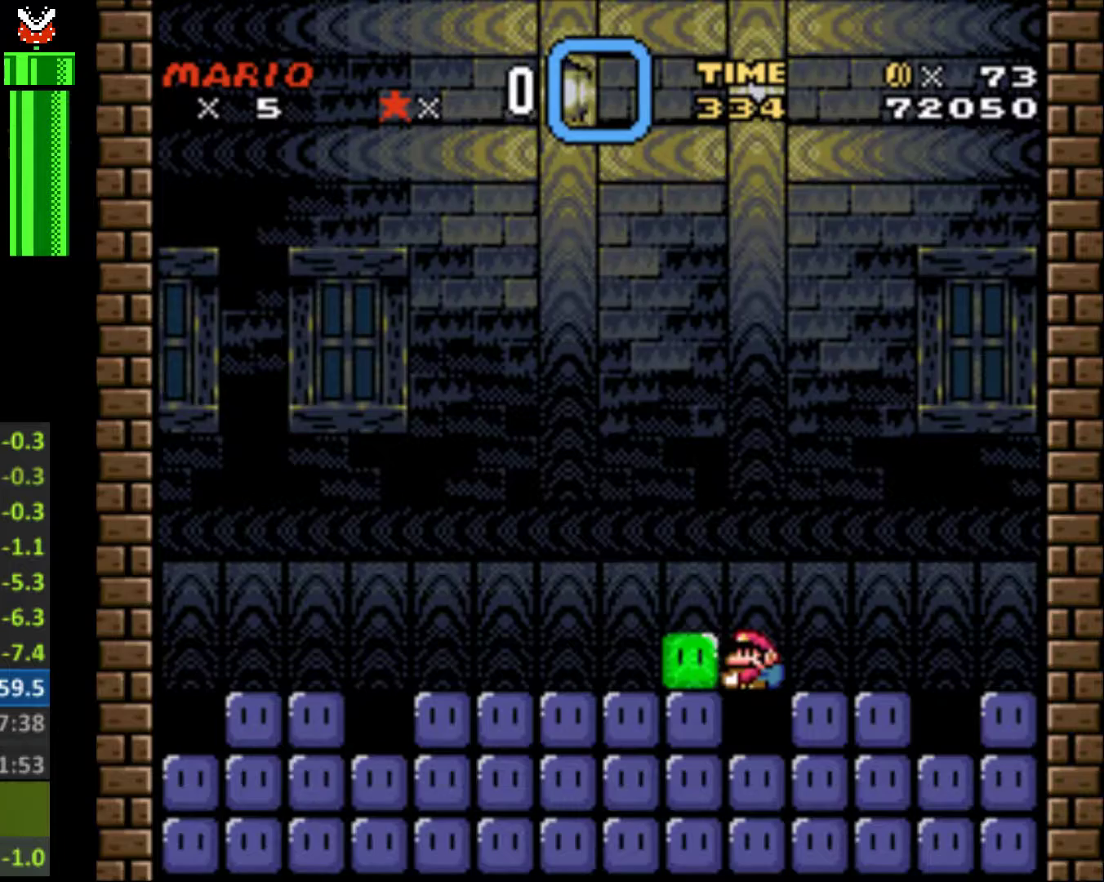
Gameplay with a controller (Nintendo layout); each line is a JSON object with the inputs held at the frame after it. "events" lists button and stick changes between this image and that frame as [ms after this image, input, new state], when the widget could be followed in between. Not read: L3 R3.
{"buttons": ["Y"], "events": []}
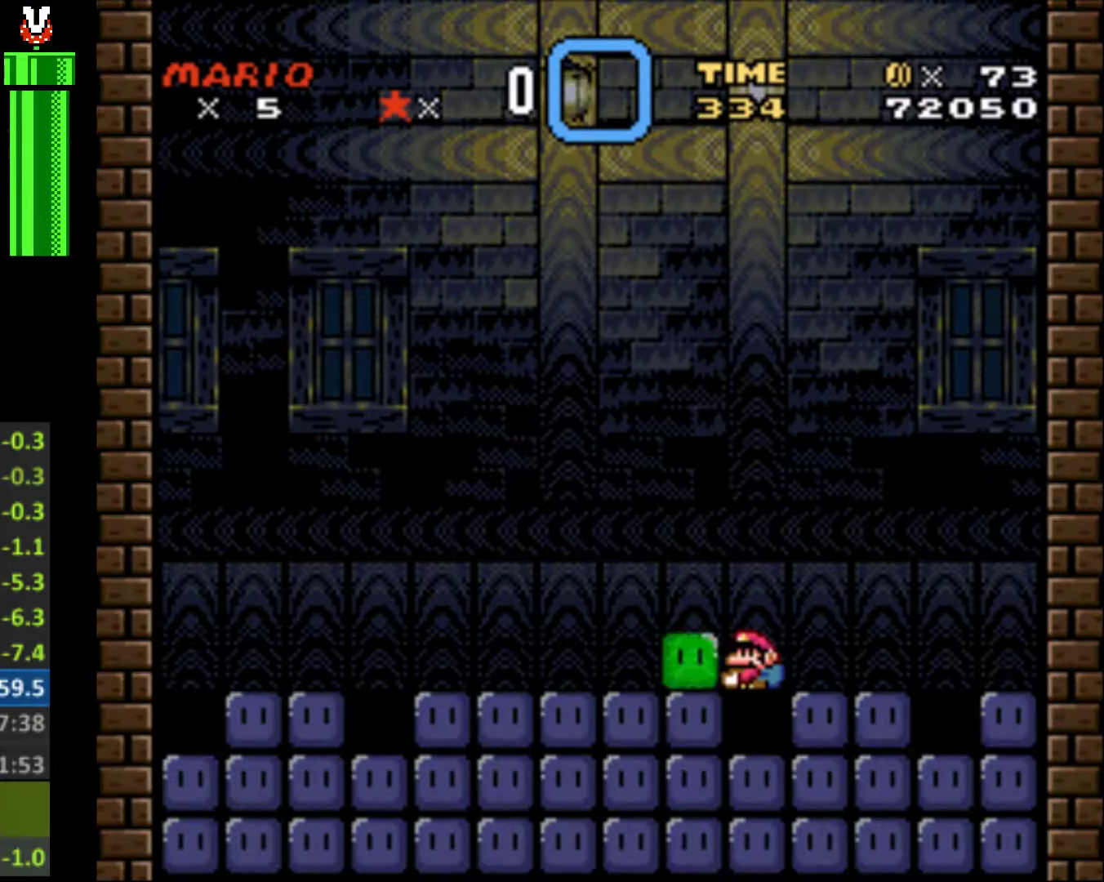
{"buttons": [], "events": [[367, "Y", "up"]]}
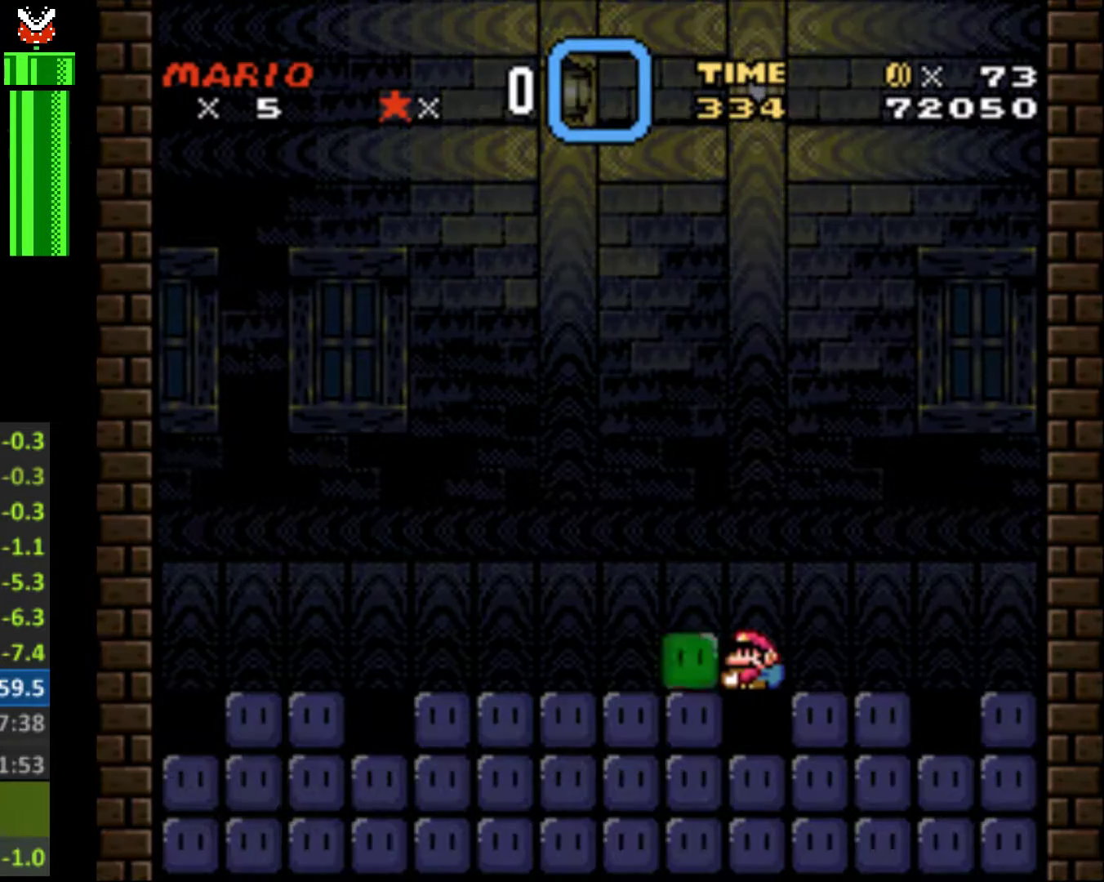
{"buttons": [], "events": []}
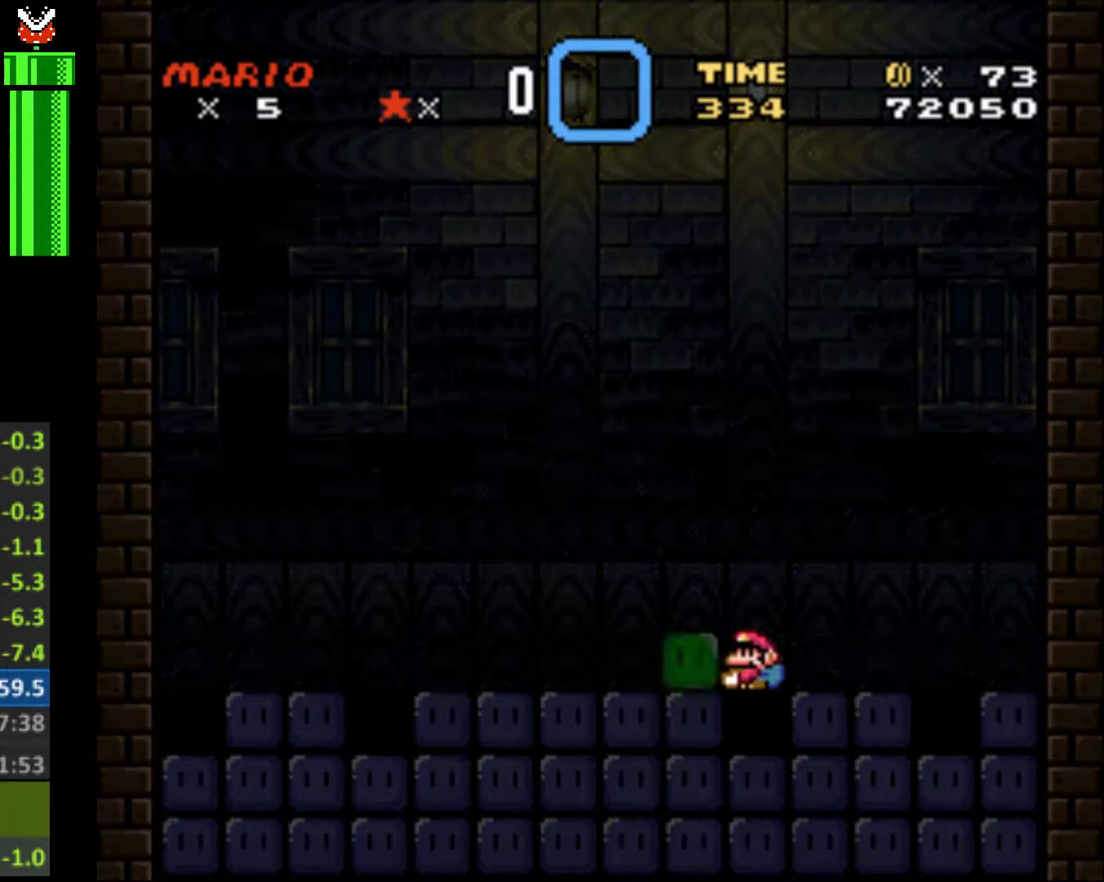
{"buttons": [], "events": []}
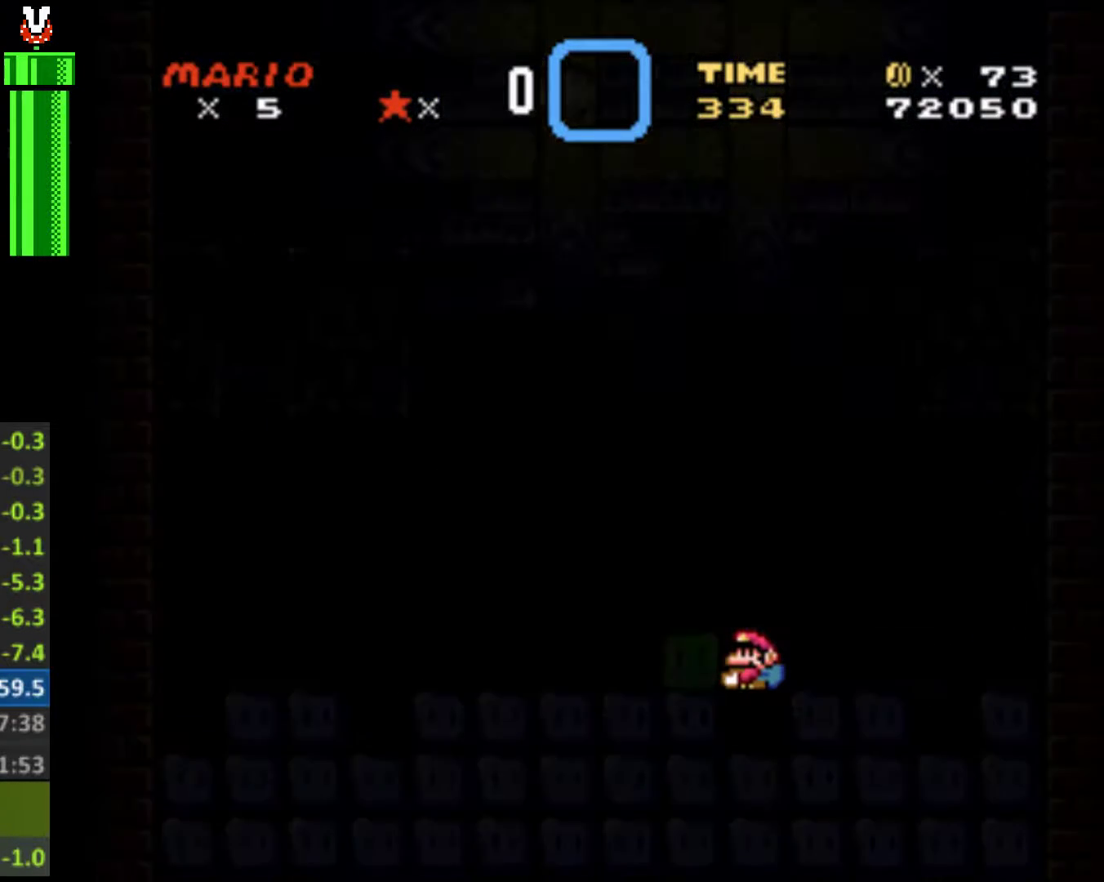
{"buttons": [], "events": []}
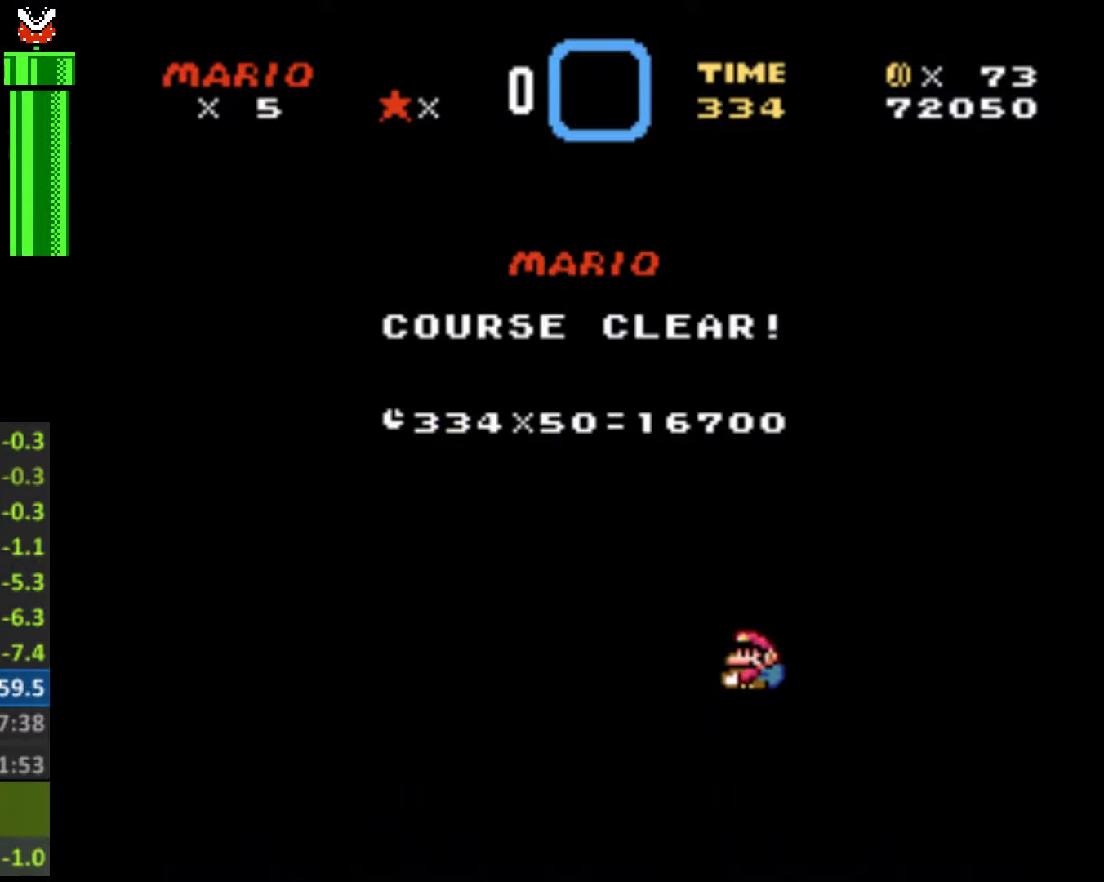
{"buttons": [], "events": []}
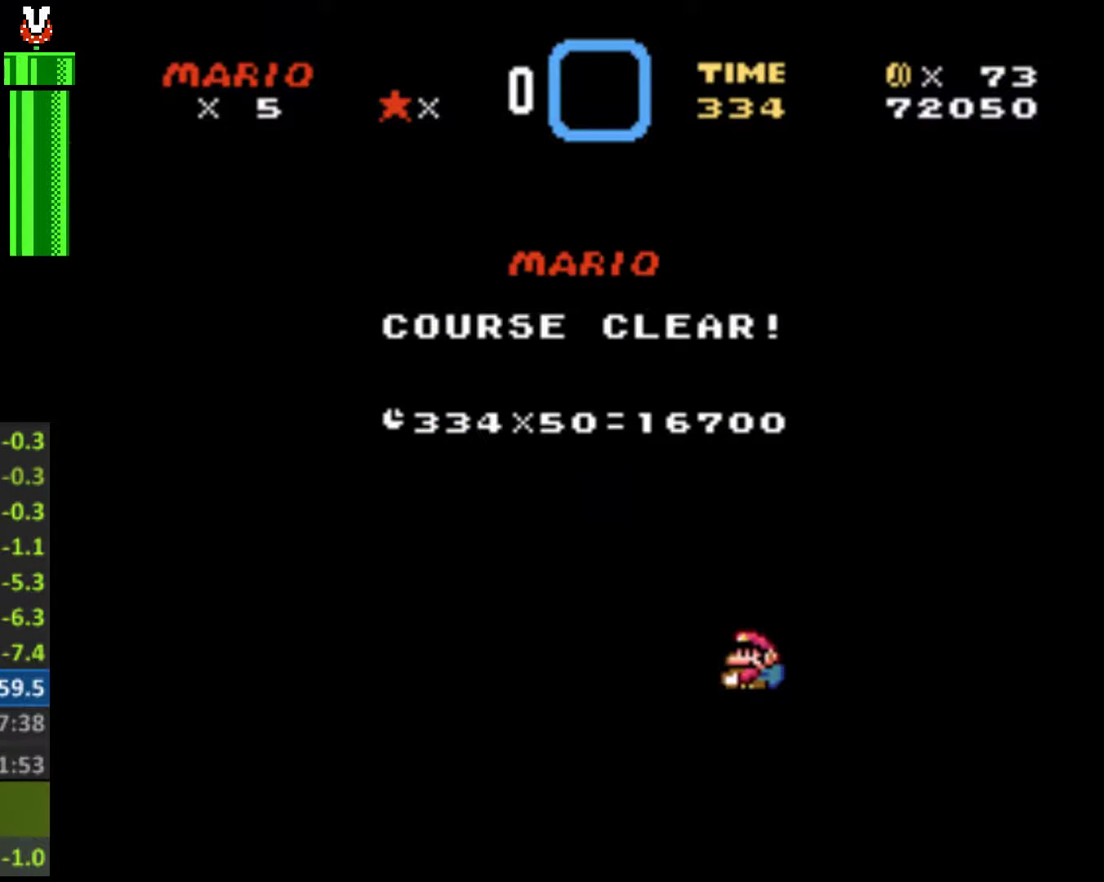
{"buttons": [], "events": []}
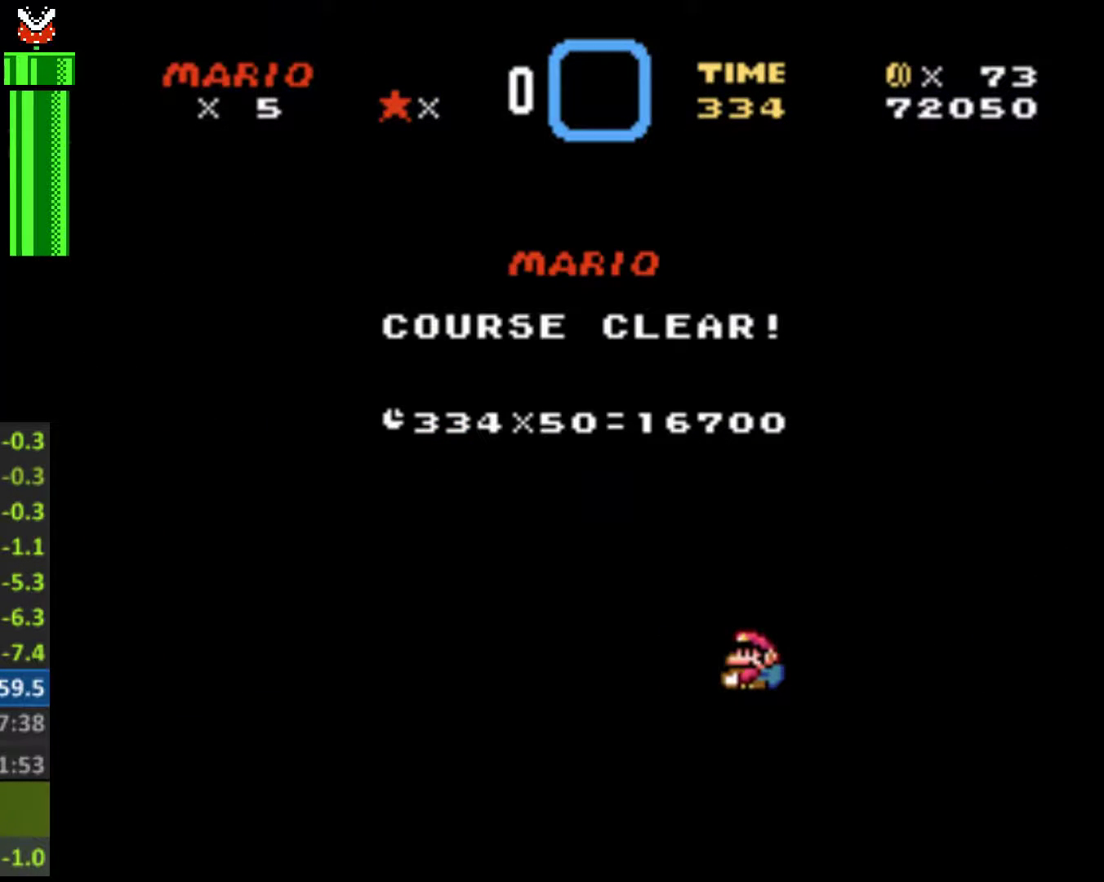
{"buttons": [], "events": []}
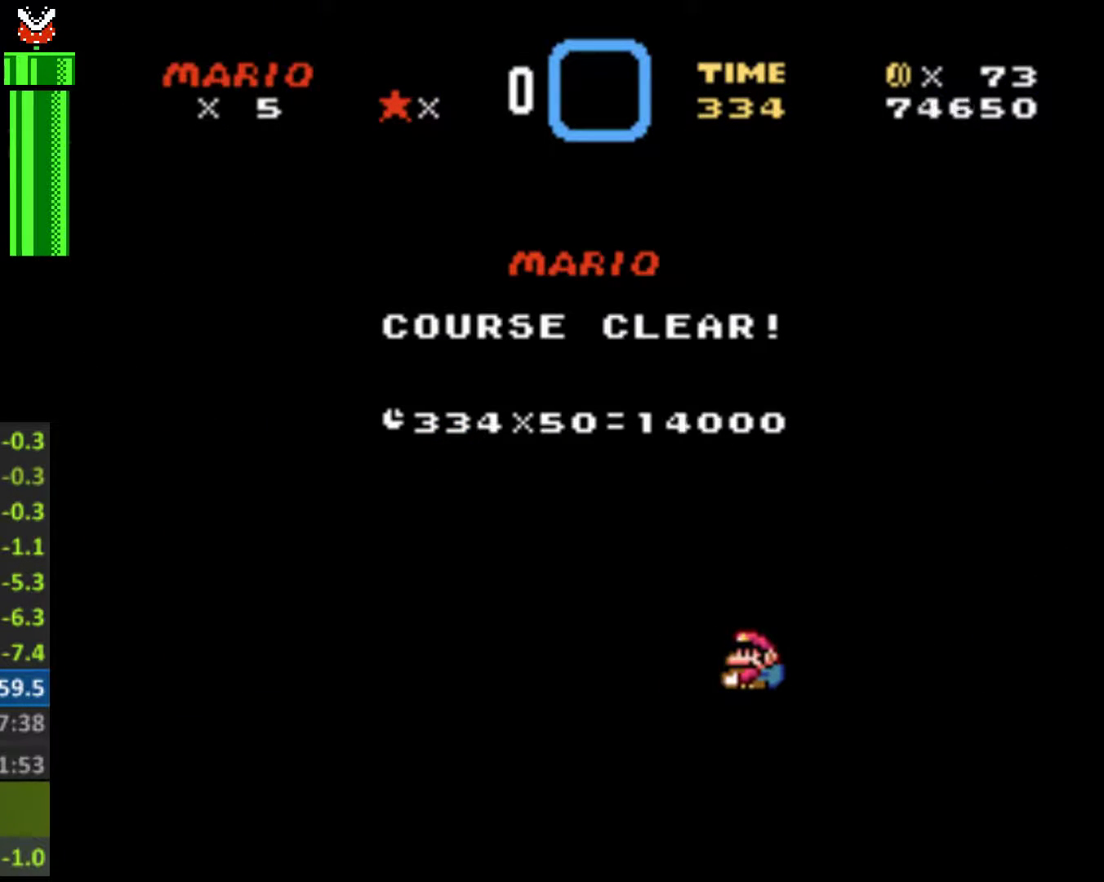
{"buttons": [], "events": []}
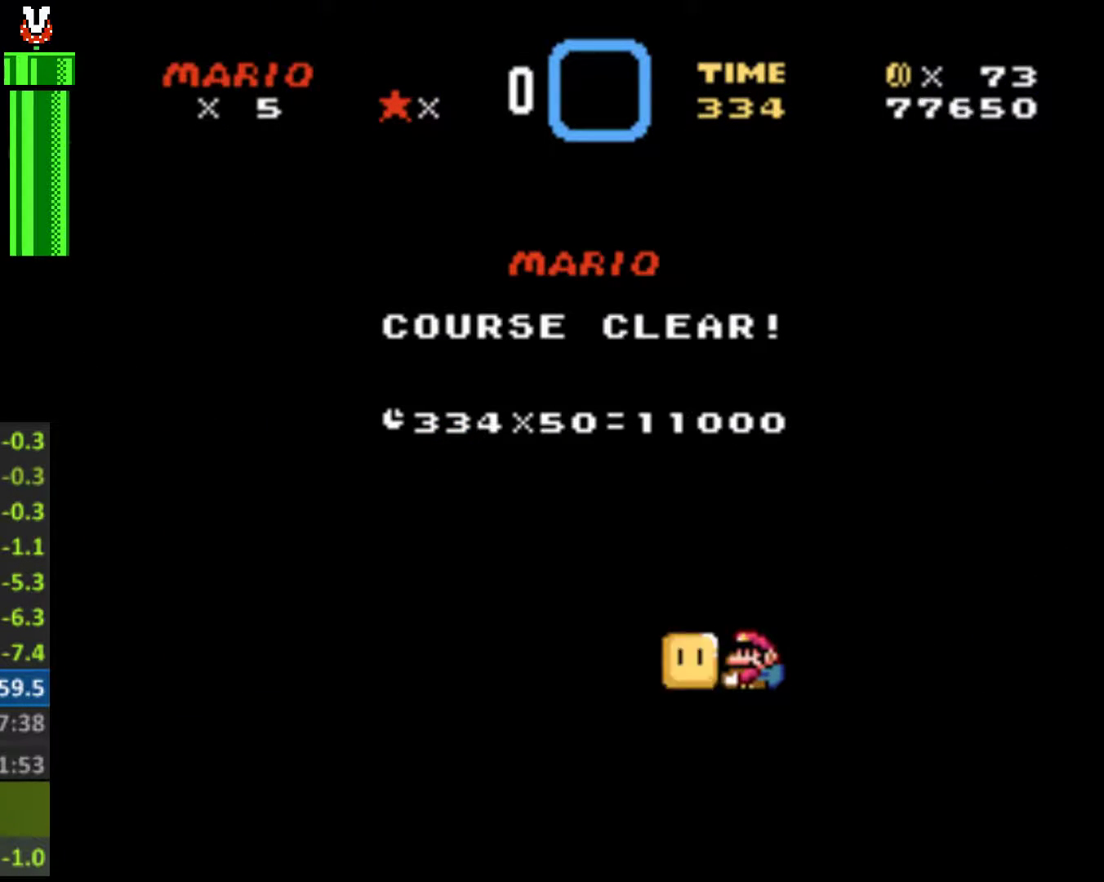
{"buttons": [], "events": []}
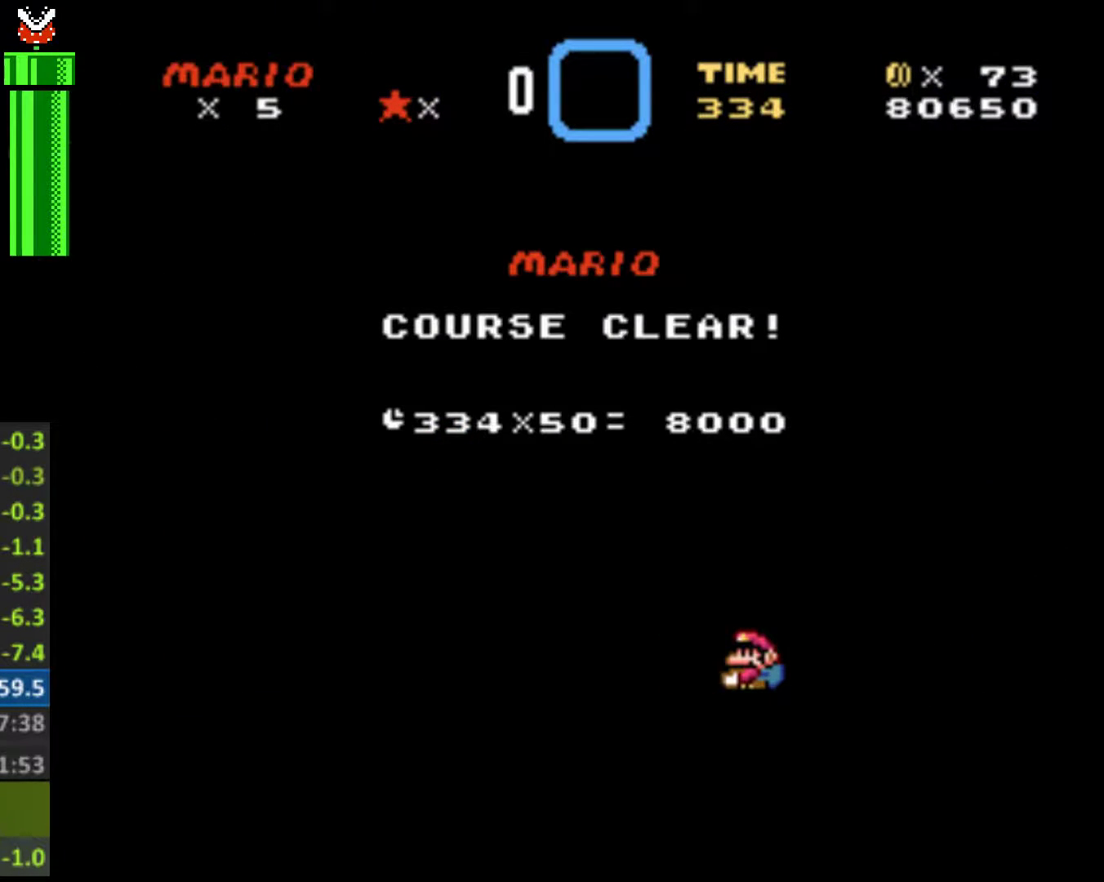
{"buttons": [], "events": []}
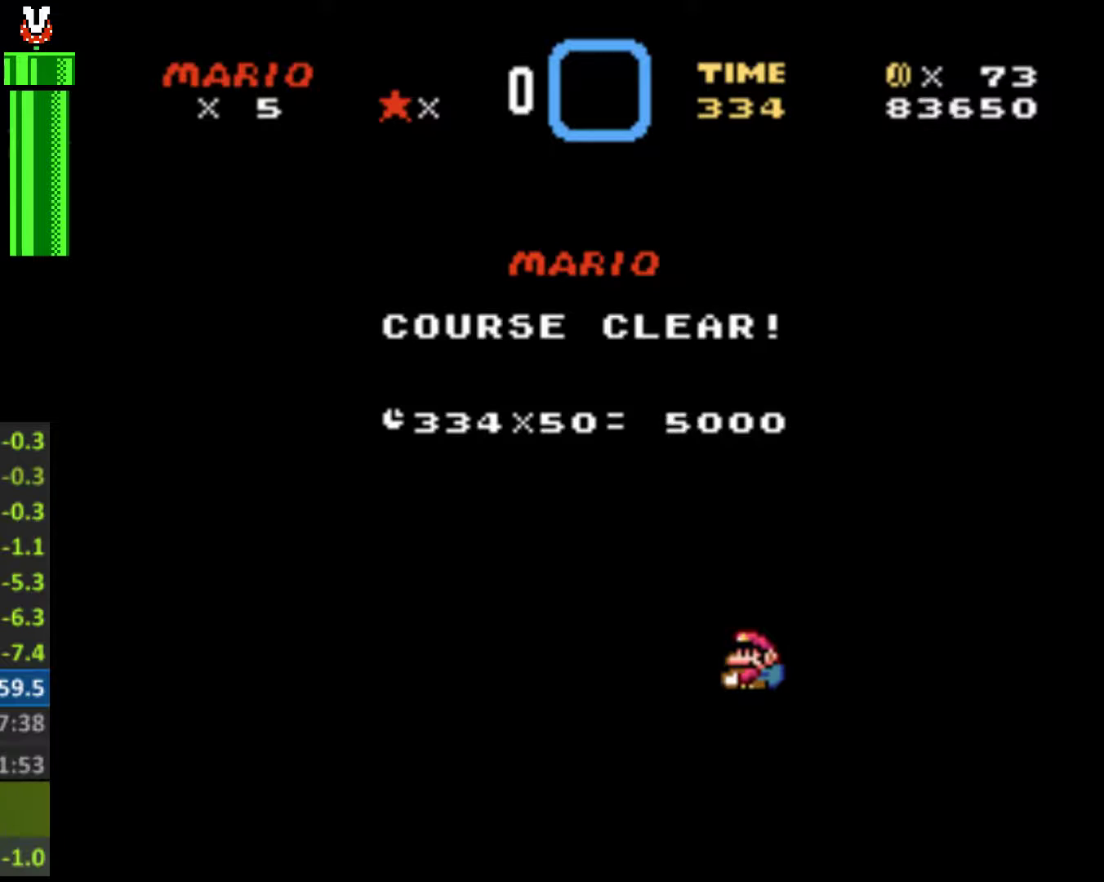
{"buttons": ["B"], "events": [[500, "B", "down"]]}
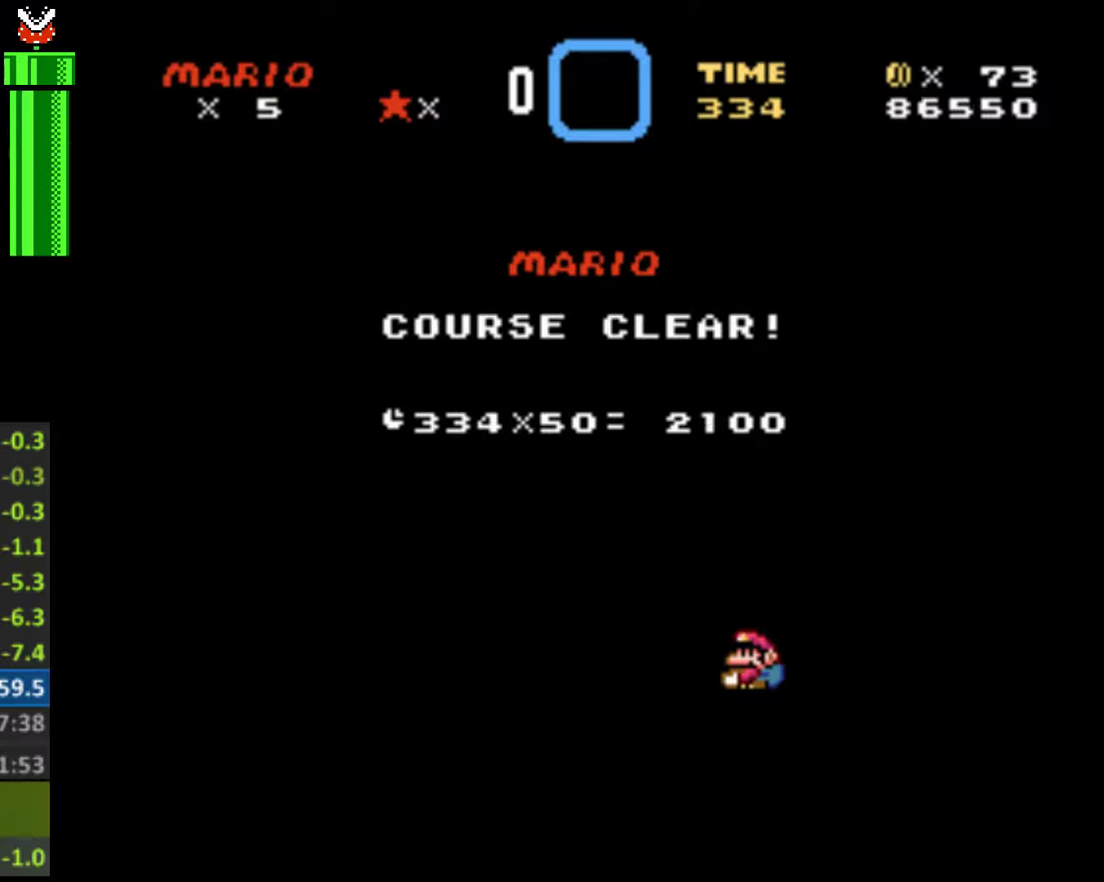
{"buttons": [], "events": [[100, "B", "up"], [200, "B", "down"], [267, "B", "up"], [367, "B", "down"], [433, "B", "up"]]}
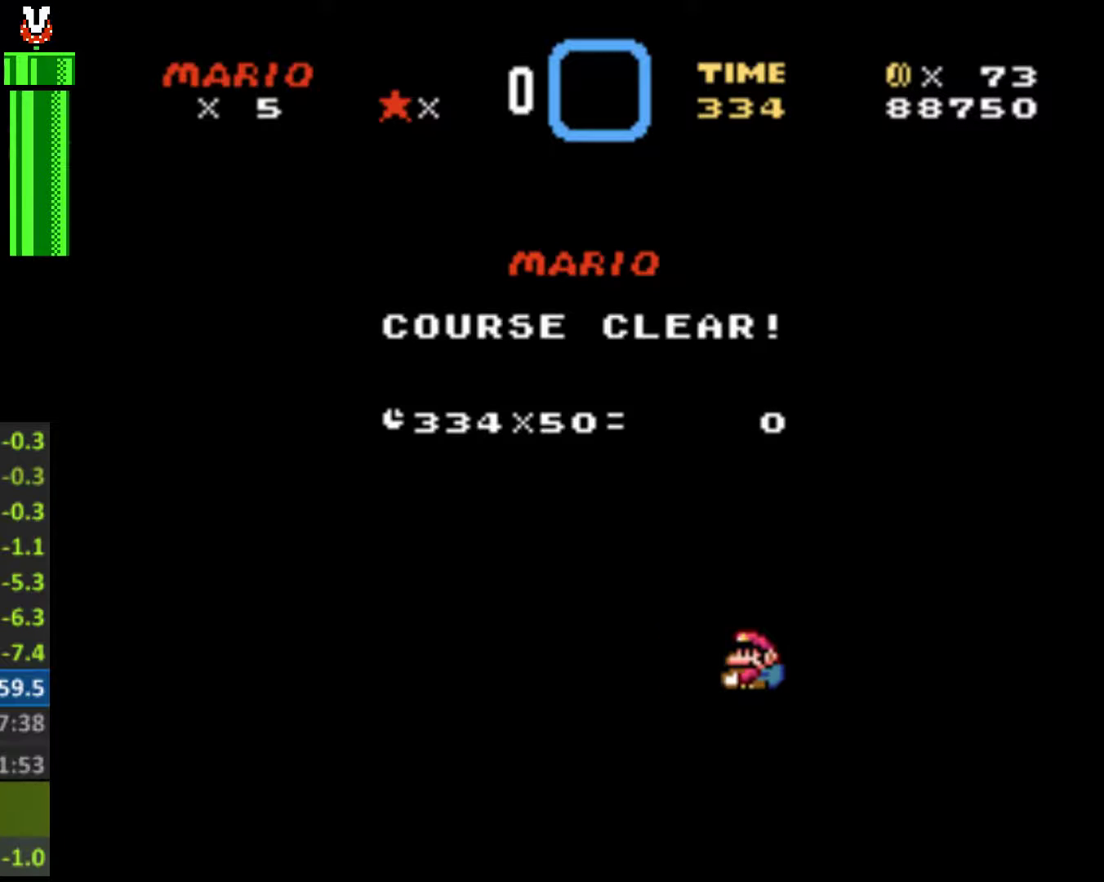
{"buttons": ["B"], "events": [[33, "B", "down"], [67, "B", "up"], [167, "B", "down"], [233, "B", "up"], [300, "B", "down"], [367, "B", "up"], [467, "B", "down"]]}
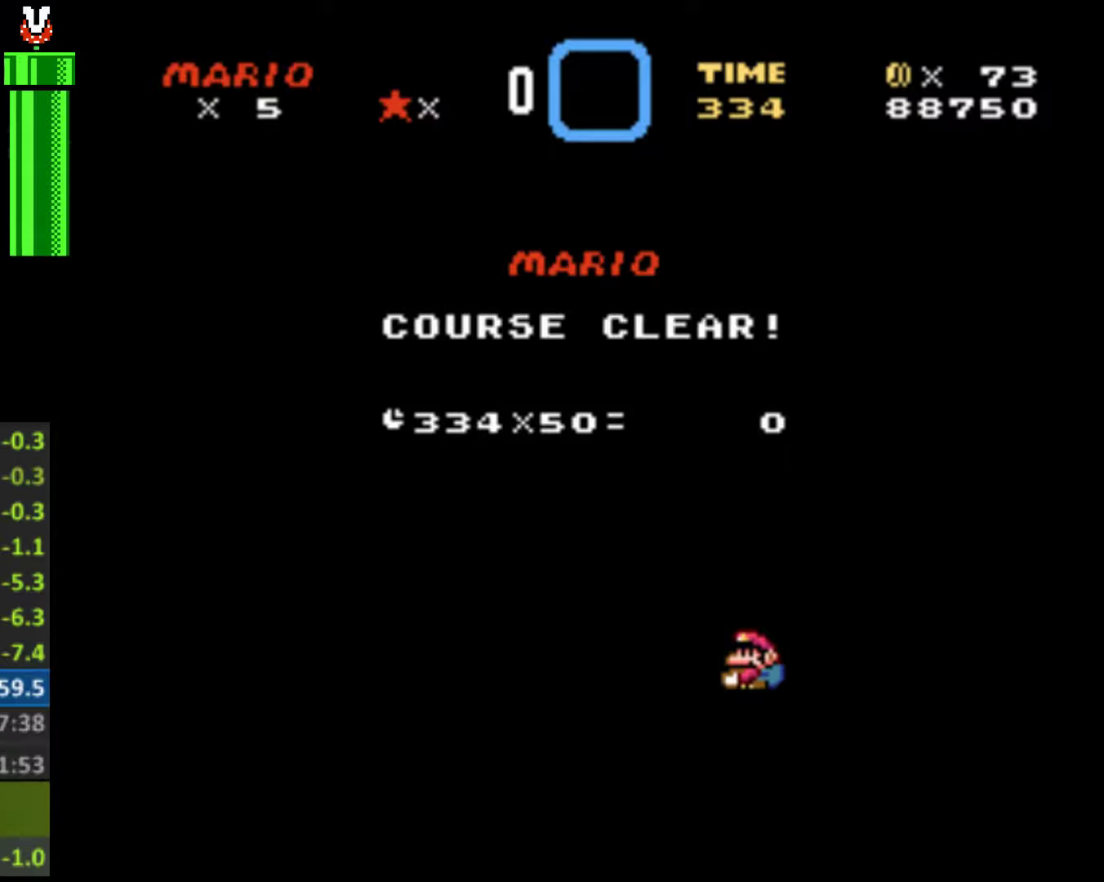
{"buttons": [], "events": [[33, "B", "up"], [100, "B", "down"], [167, "B", "up"], [267, "B", "down"], [333, "B", "up"], [400, "B", "down"], [500, "B", "up"]]}
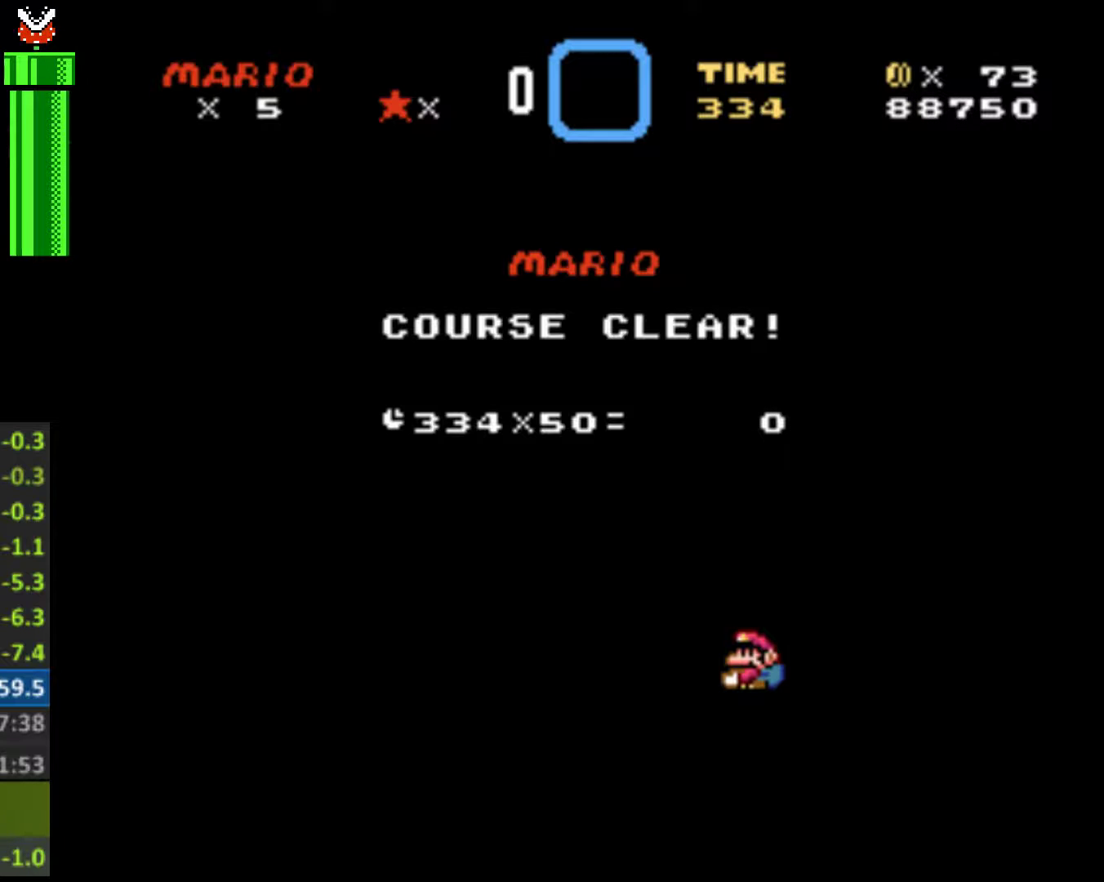
{"buttons": ["B"], "events": [[100, "B", "down"], [167, "B", "up"], [267, "B", "down"], [367, "B", "up"], [433, "B", "down"]]}
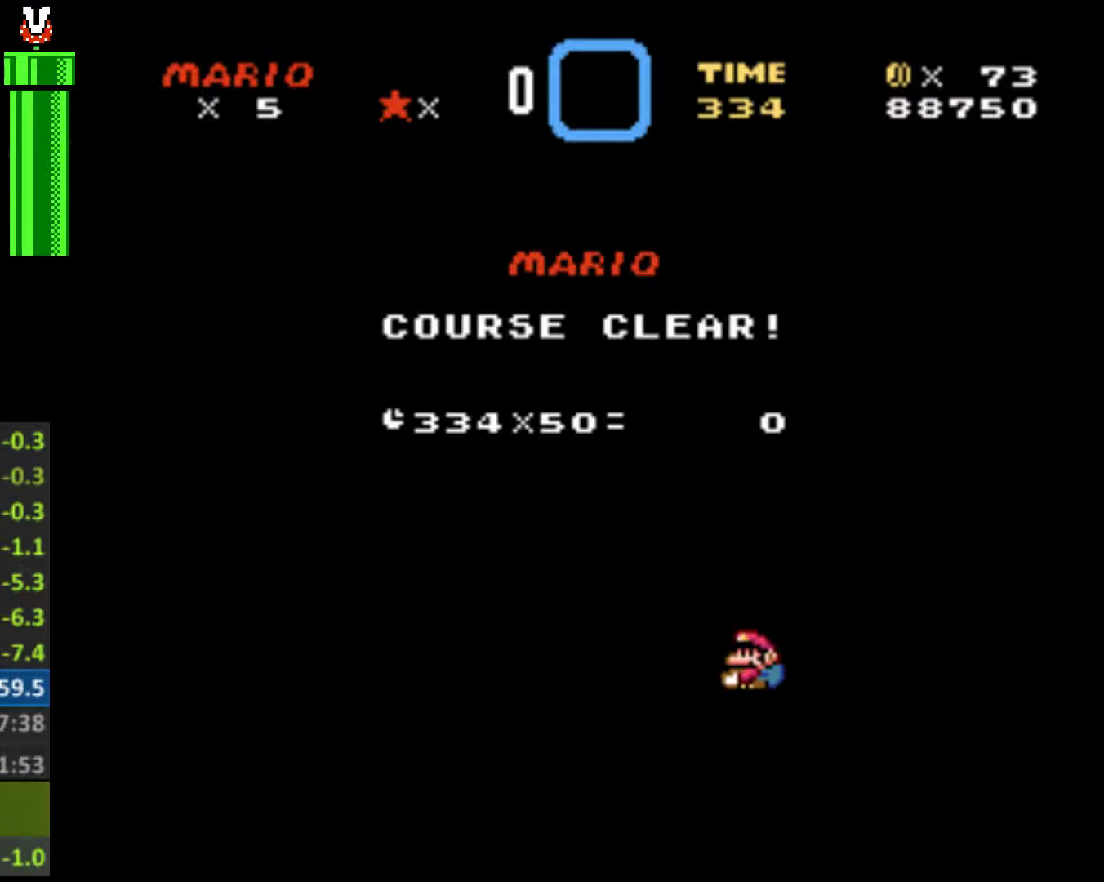
{"buttons": ["B"], "events": [[33, "B", "up"], [133, "B", "down"], [200, "B", "up"], [300, "B", "down"], [367, "B", "up"], [467, "B", "down"]]}
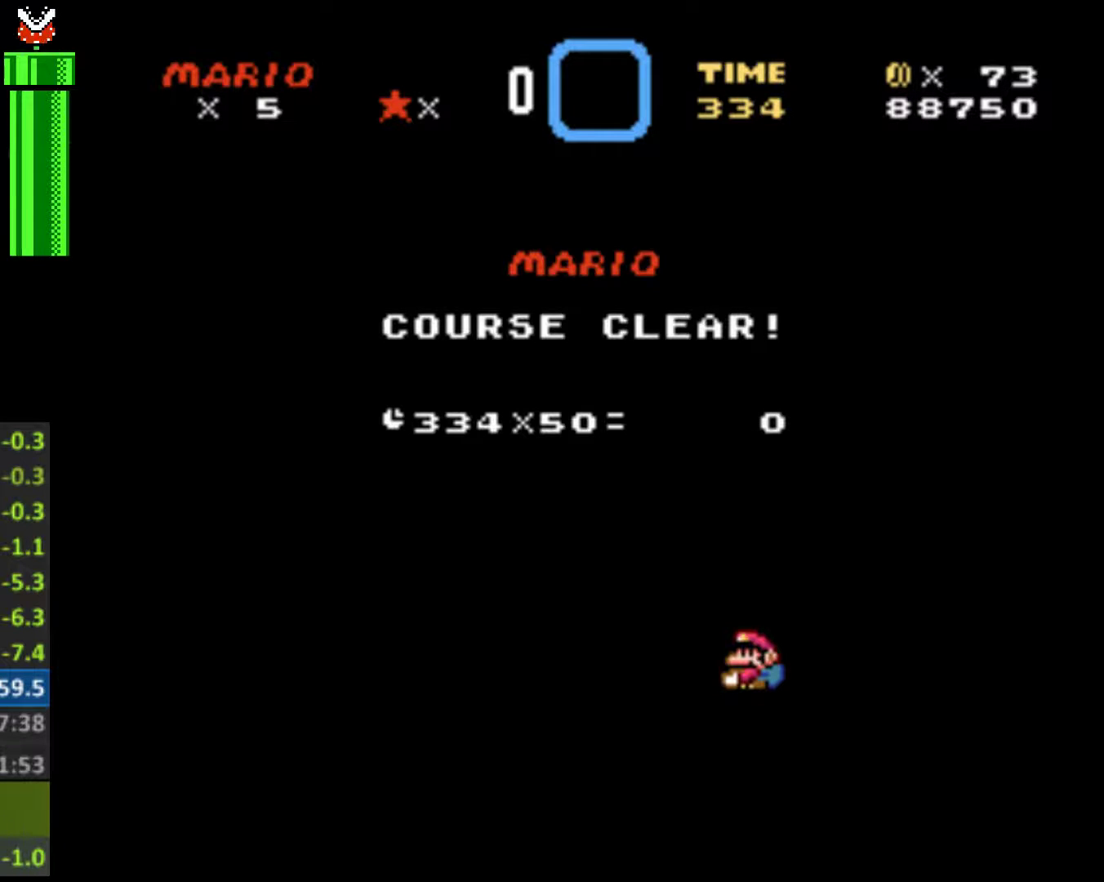
{"buttons": [], "events": [[33, "B", "up"], [133, "B", "down"], [167, "B", "up"], [267, "B", "down"], [333, "B", "up"], [433, "B", "down"], [500, "B", "up"]]}
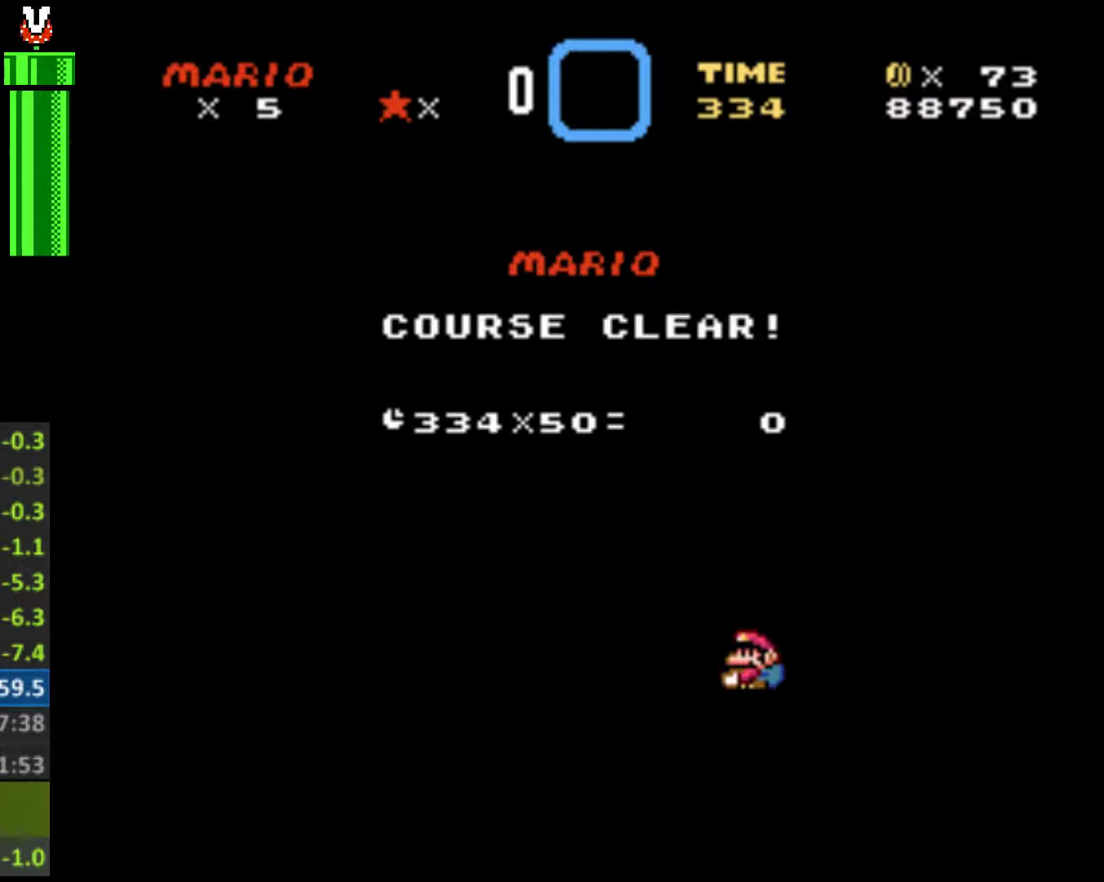
{"buttons": ["B"], "events": [[67, "B", "down"], [167, "B", "up"], [267, "B", "down"], [367, "B", "up"], [433, "B", "down"]]}
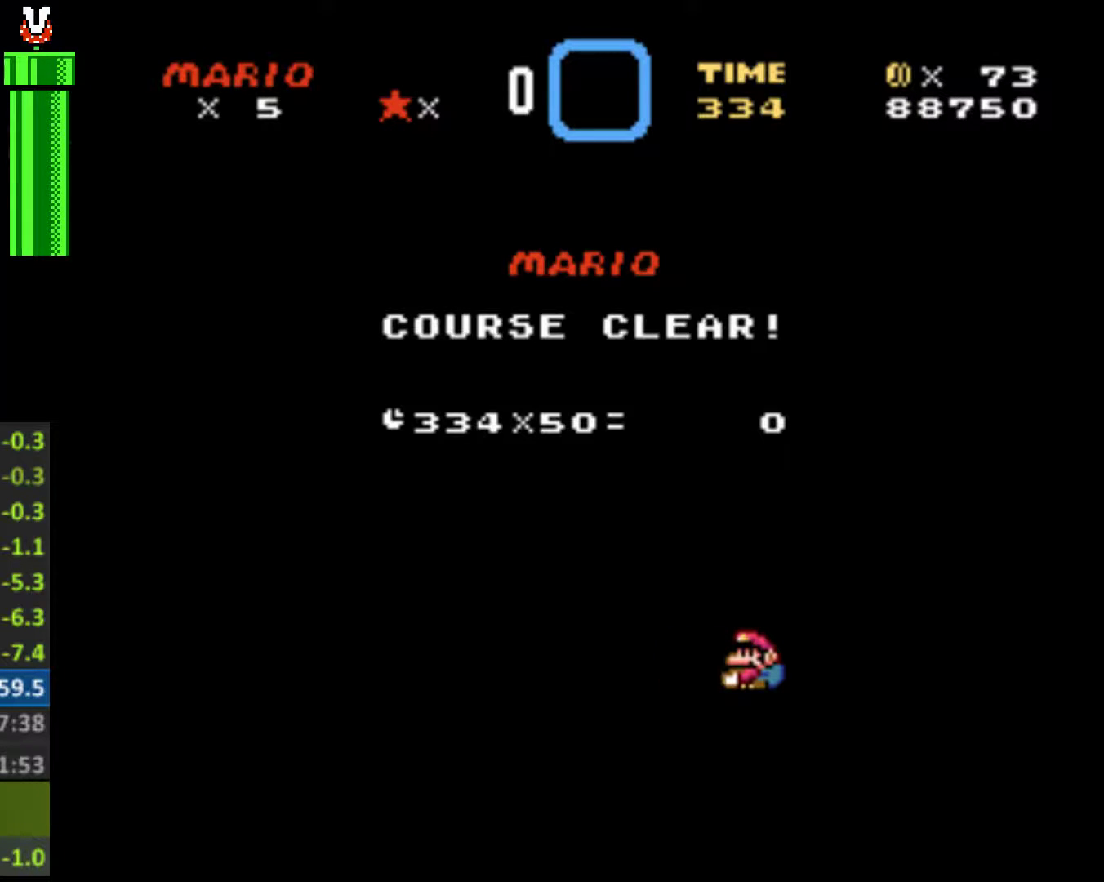
{"buttons": ["B"], "events": [[33, "B", "up"], [133, "B", "down"], [233, "B", "up"], [333, "B", "down"], [400, "B", "up"], [467, "B", "down"]]}
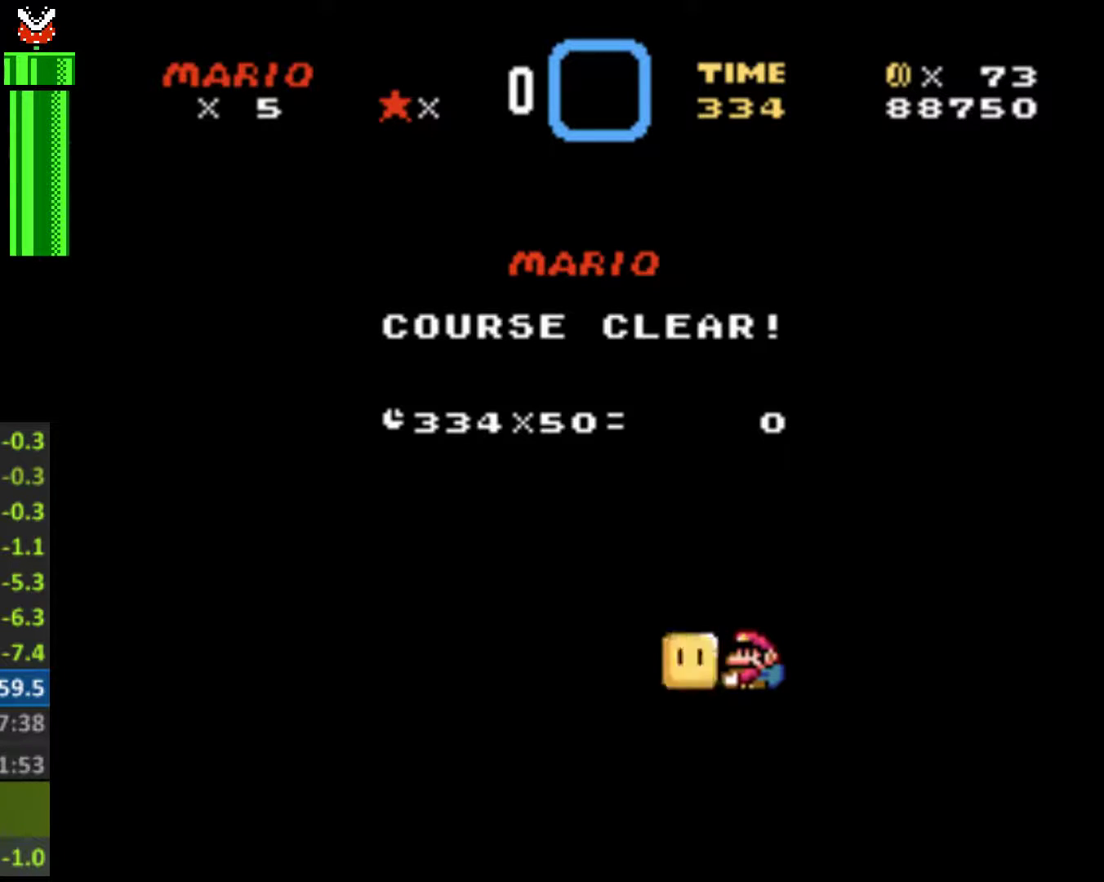
{"buttons": ["B"], "events": [[67, "B", "up"], [133, "B", "down"], [233, "B", "up"], [300, "B", "down"], [367, "B", "up"], [467, "B", "down"]]}
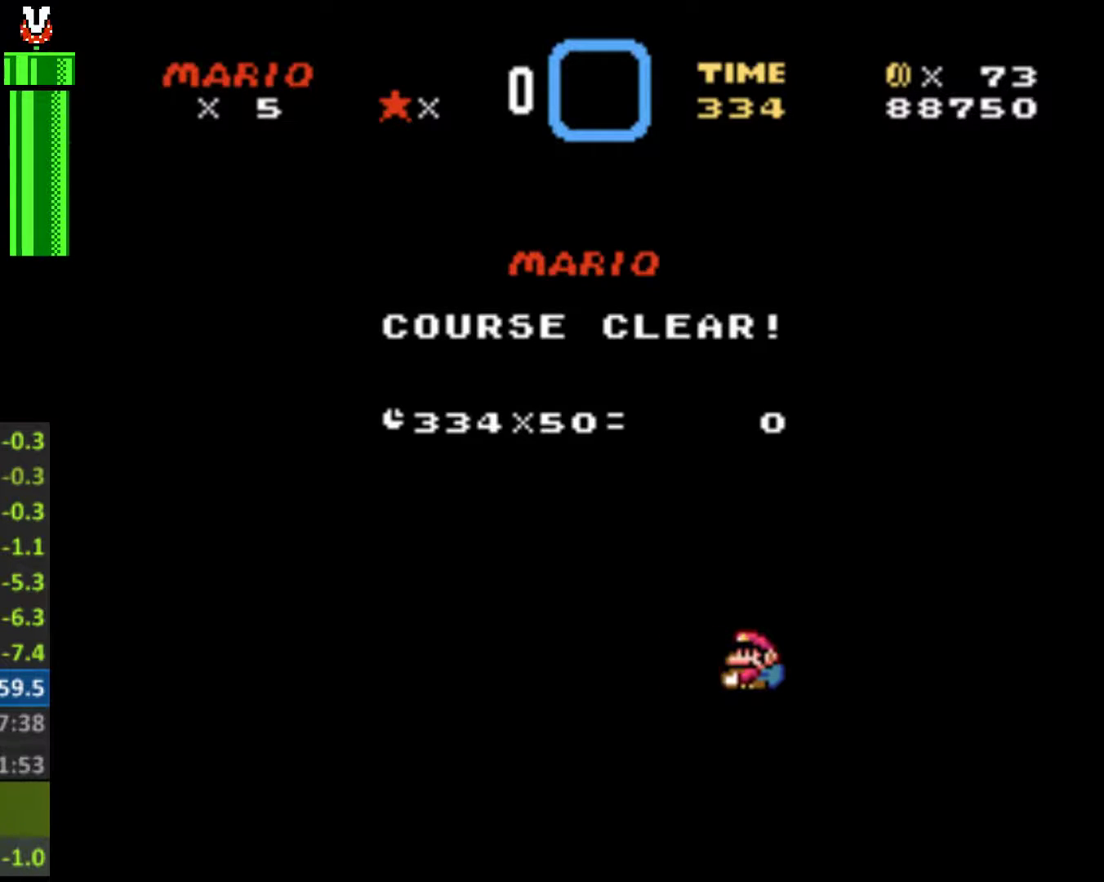
{"buttons": [], "events": [[33, "B", "up"], [100, "B", "down"], [167, "B", "up"], [267, "B", "down"], [367, "B", "up"], [433, "B", "down"], [500, "B", "up"]]}
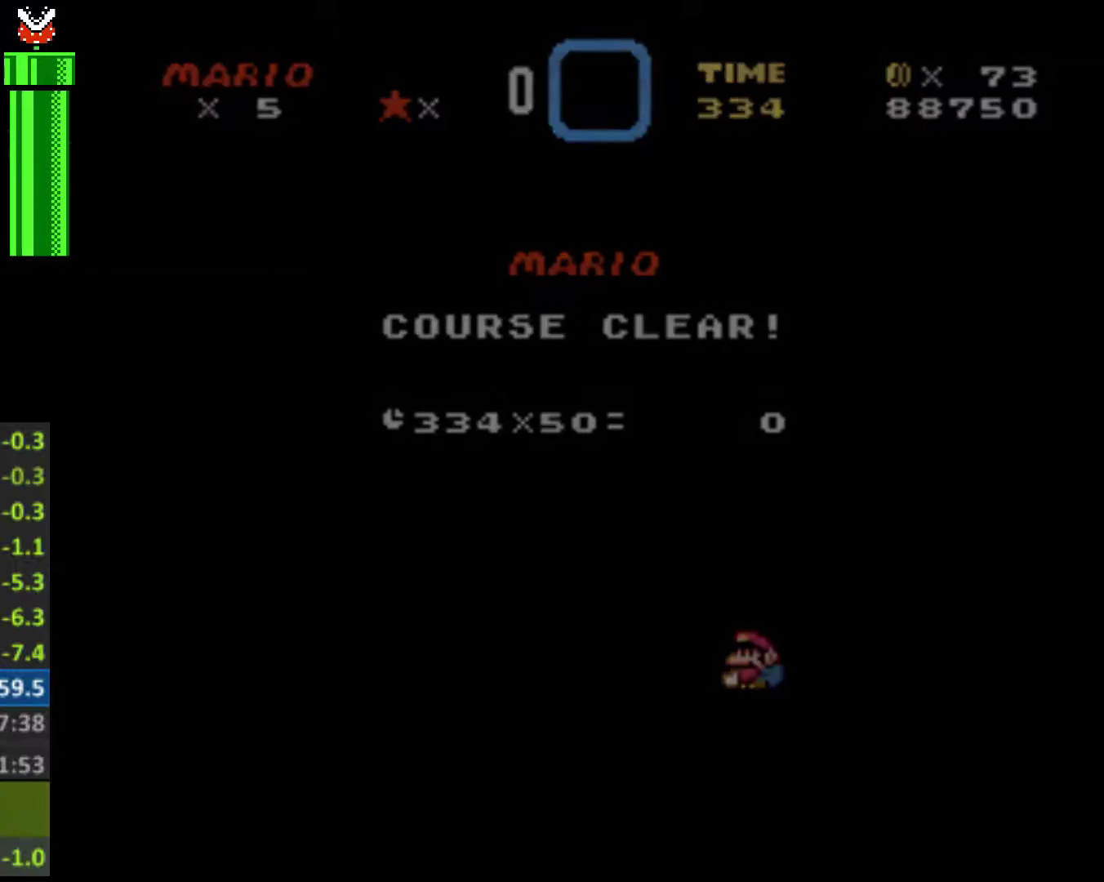
{"buttons": [], "events": [[100, "B", "down"], [167, "B", "up"], [267, "B", "down"], [333, "B", "up"], [433, "B", "down"], [500, "B", "up"]]}
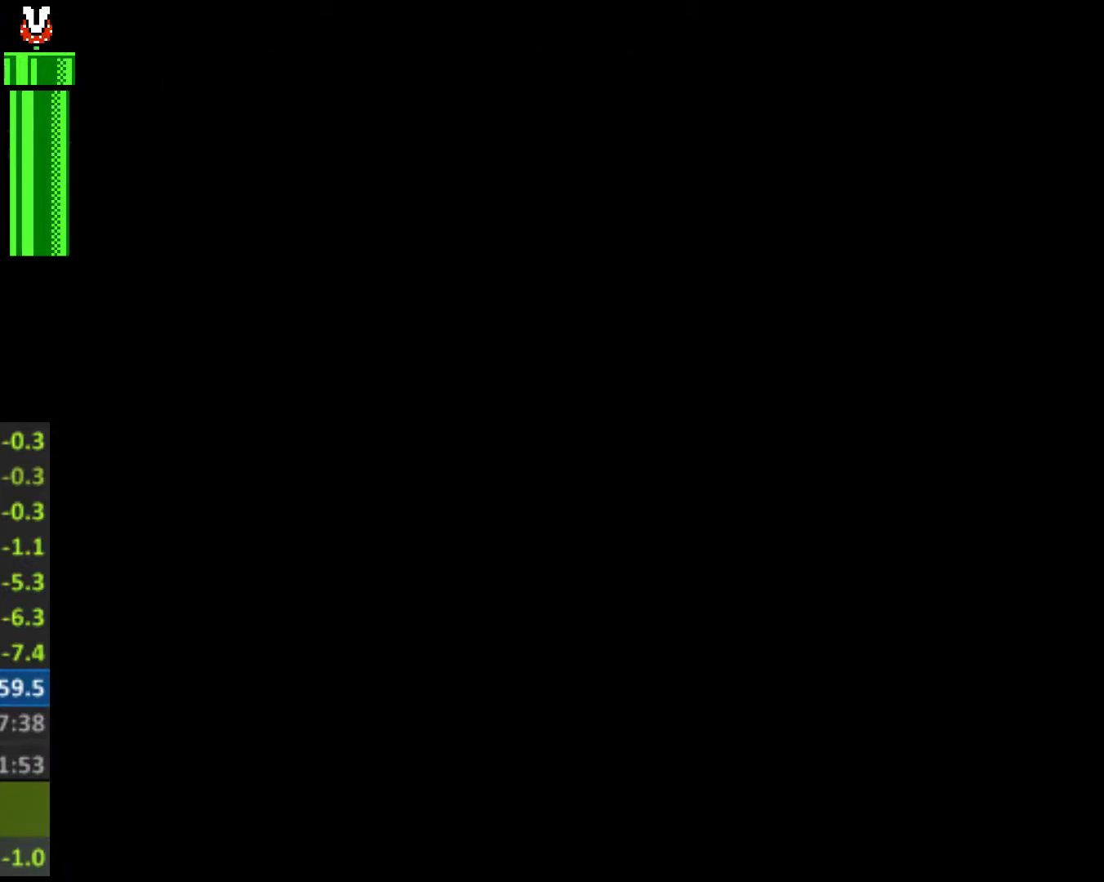
{"buttons": [], "events": [[67, "B", "down"], [167, "B", "up"], [267, "B", "down"], [333, "B", "up"], [400, "B", "down"], [467, "B", "up"]]}
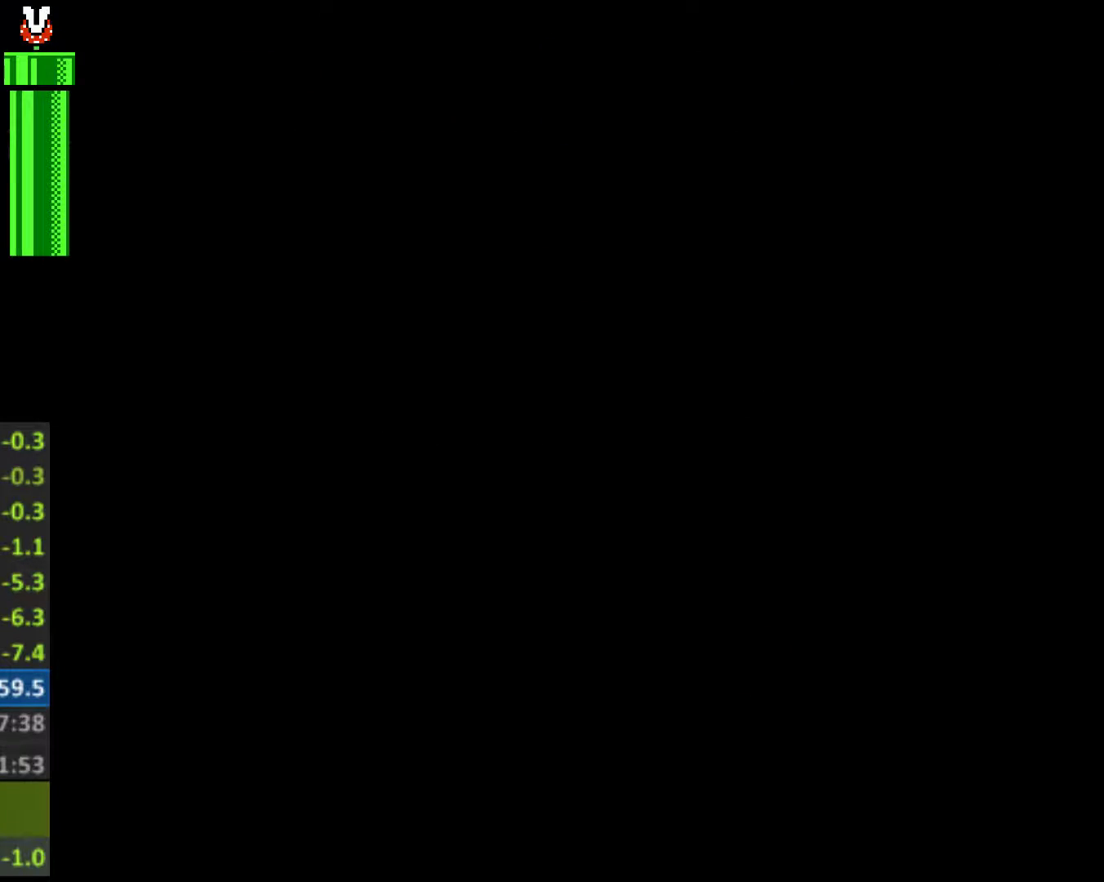
{"buttons": [], "events": [[67, "B", "down"], [133, "B", "up"], [233, "B", "down"], [300, "B", "up"], [400, "B", "down"], [467, "B", "up"]]}
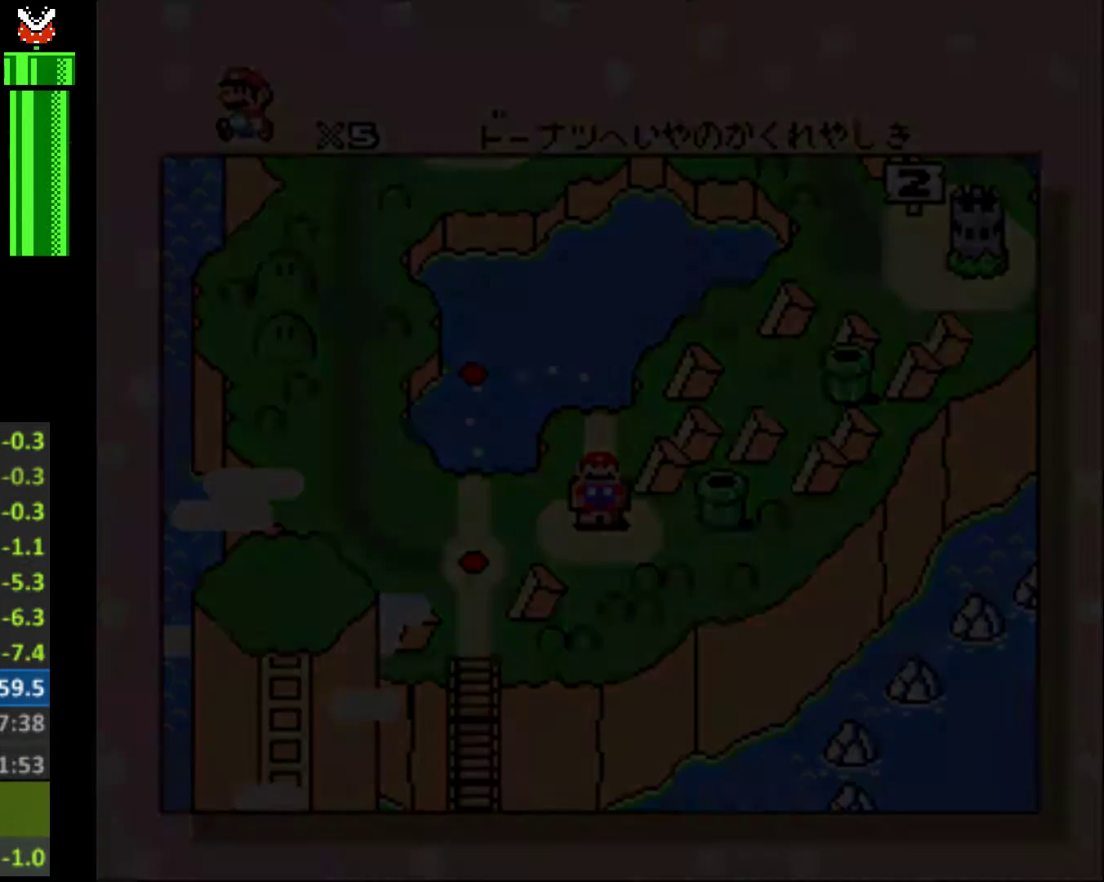
{"buttons": [], "events": [[67, "B", "down"], [133, "B", "up"], [200, "B", "down"], [267, "B", "up"], [400, "B", "down"], [467, "B", "up"]]}
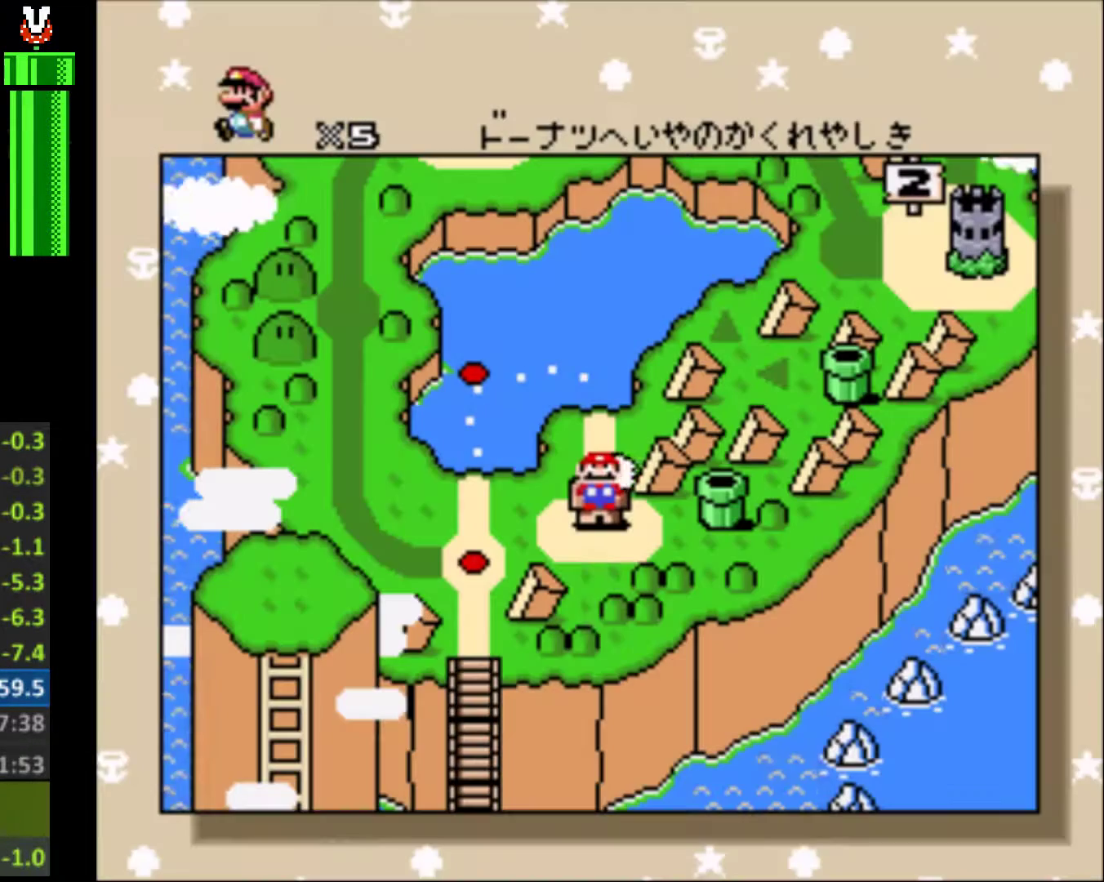
{"buttons": ["B"], "events": [[33, "B", "down"], [100, "B", "up"], [200, "B", "down"], [267, "B", "up"], [367, "B", "down"], [433, "B", "up"], [500, "B", "down"]]}
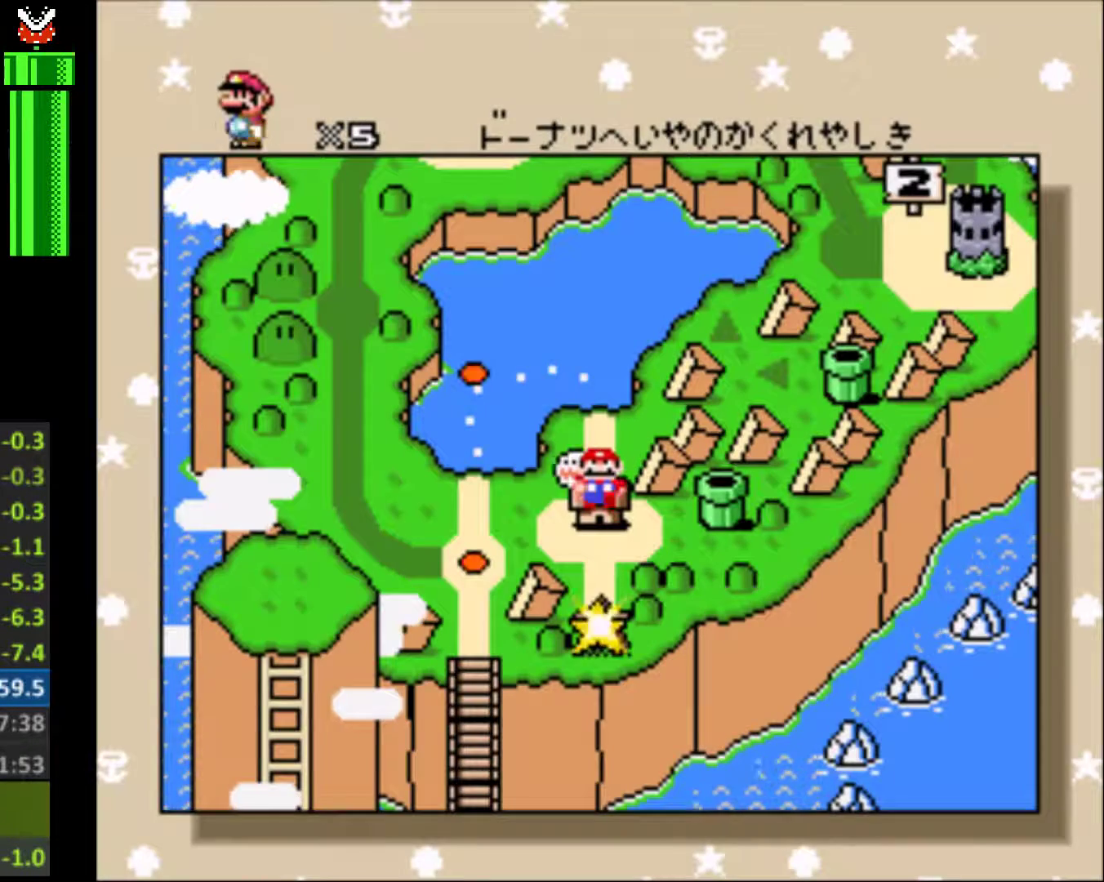
{"buttons": ["B"], "events": [[100, "B", "up"], [200, "B", "down"], [267, "B", "up"], [367, "B", "down"], [400, "B", "up"], [500, "B", "down"]]}
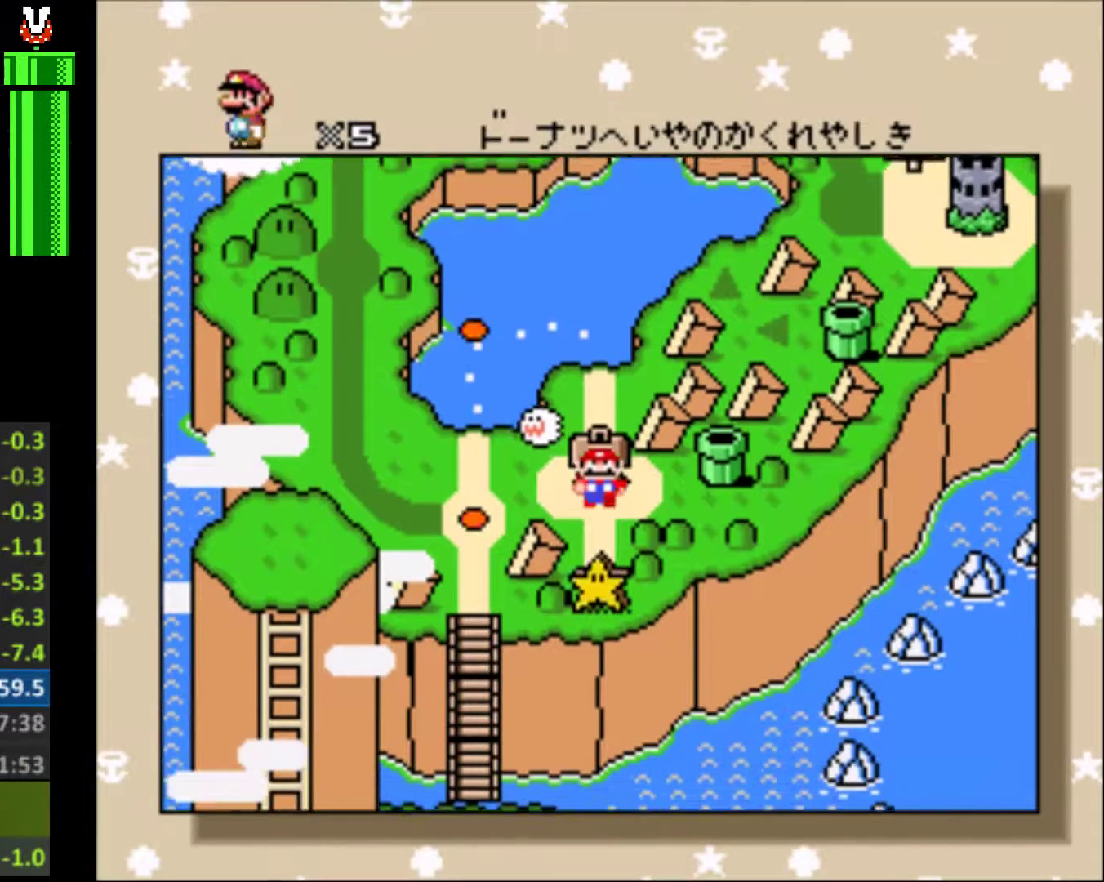
{"buttons": [], "events": [[67, "B", "up"], [167, "B", "down"], [200, "B", "up"]]}
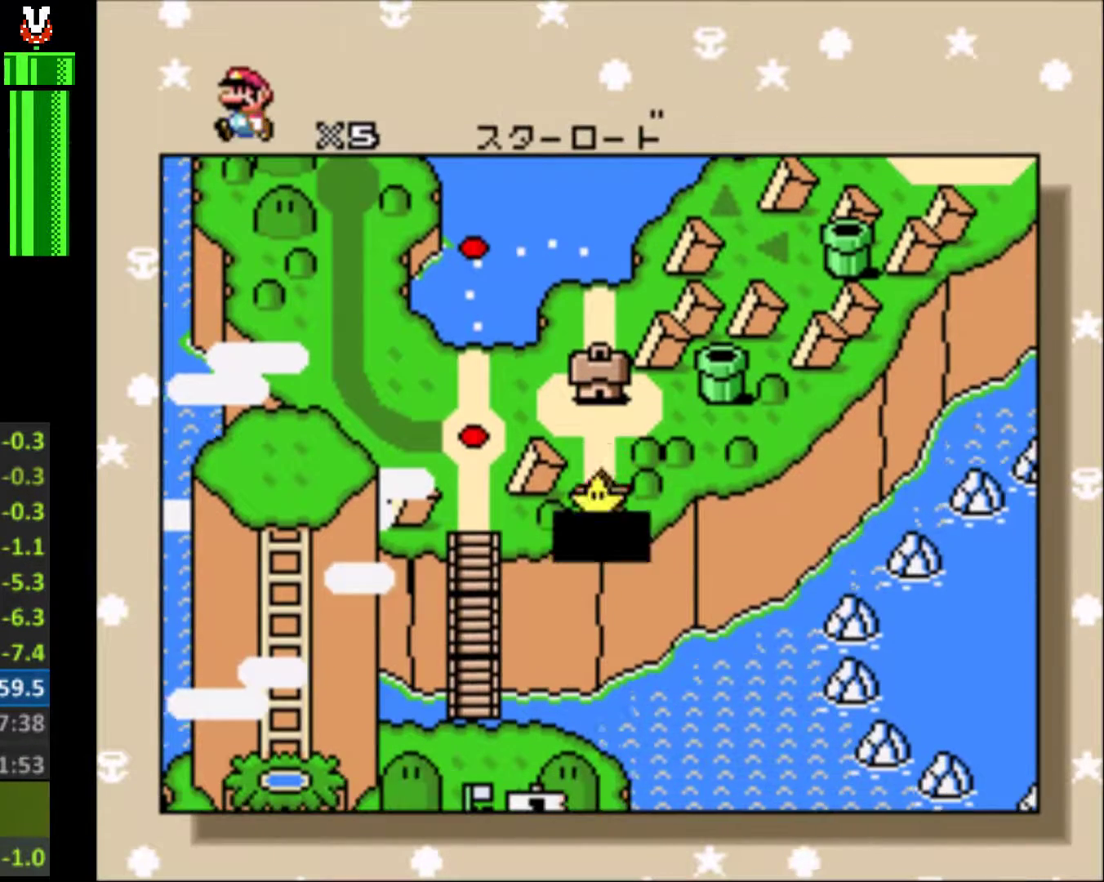
{"buttons": ["B"], "events": [[33, "B", "down"], [67, "B", "up"], [167, "B", "down"], [200, "B", "up"], [267, "B", "down"], [333, "B", "up"], [400, "B", "down"], [467, "B", "up"], [500, "B", "down"]]}